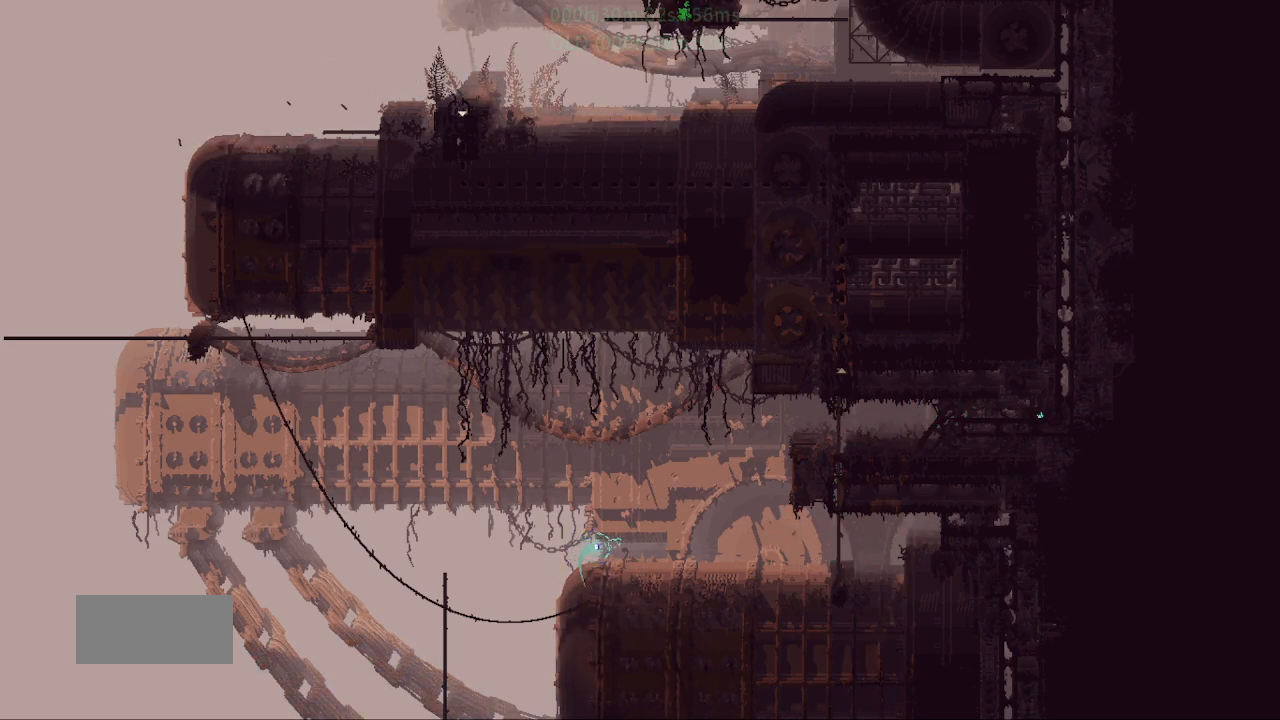
Gameplay with keyboard and mouse; each line is a JSON object with the keys held at the frame after it. "events" lists presses ("down") and releases ("up") of "down", "g", "j", "left", "r", "right", "t" and "up" between this image and that frame as [ms after this image, input, new state], when the widget could be followed in between. No other keys are recorded. Mouse buttons are not recorded. Not read: mouse_move.
{"keys": ["j", "up"], "events": [[33, "right", "up"], [467, "j", "down"]]}
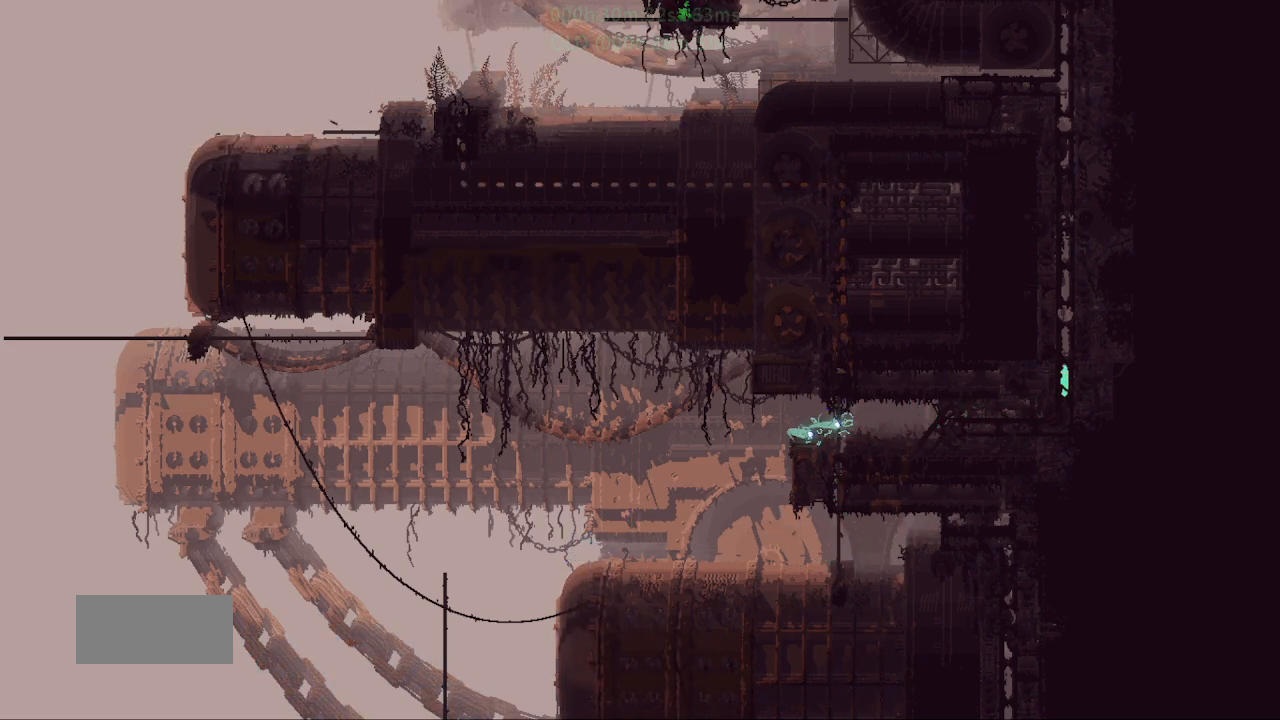
{"keys": ["j", "up"], "events": []}
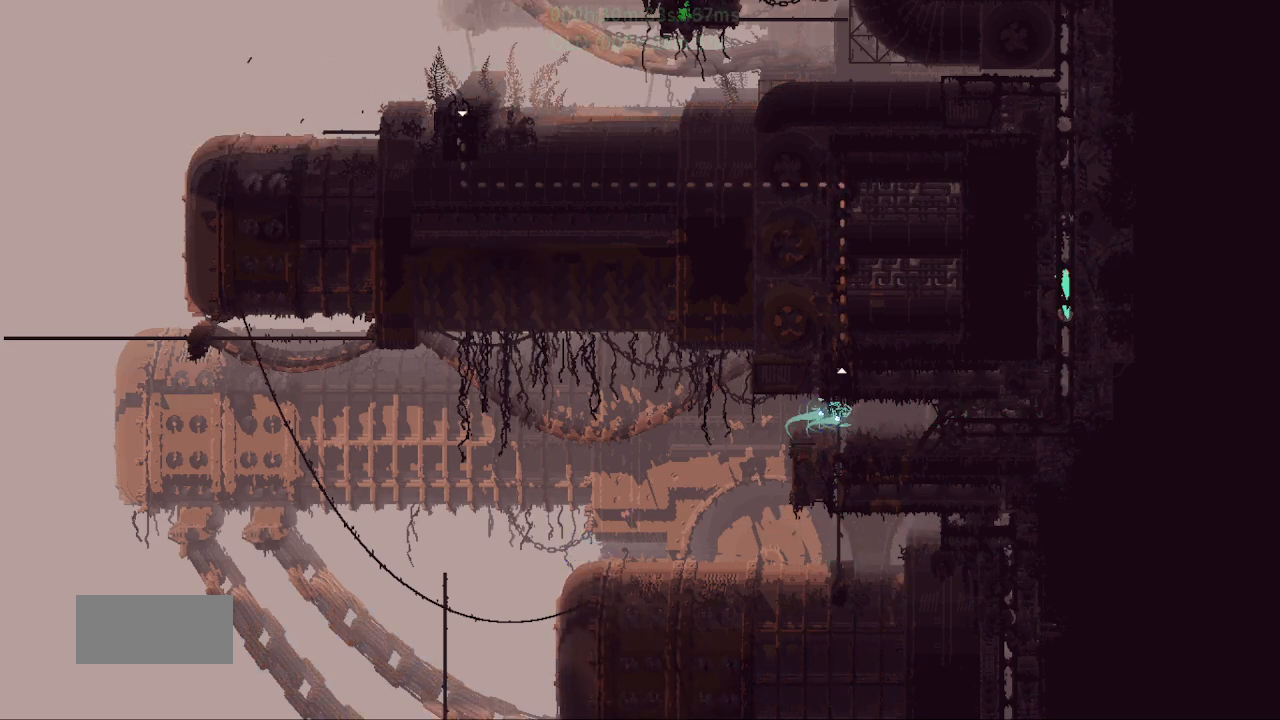
{"keys": ["up"], "events": [[267, "j", "up"]]}
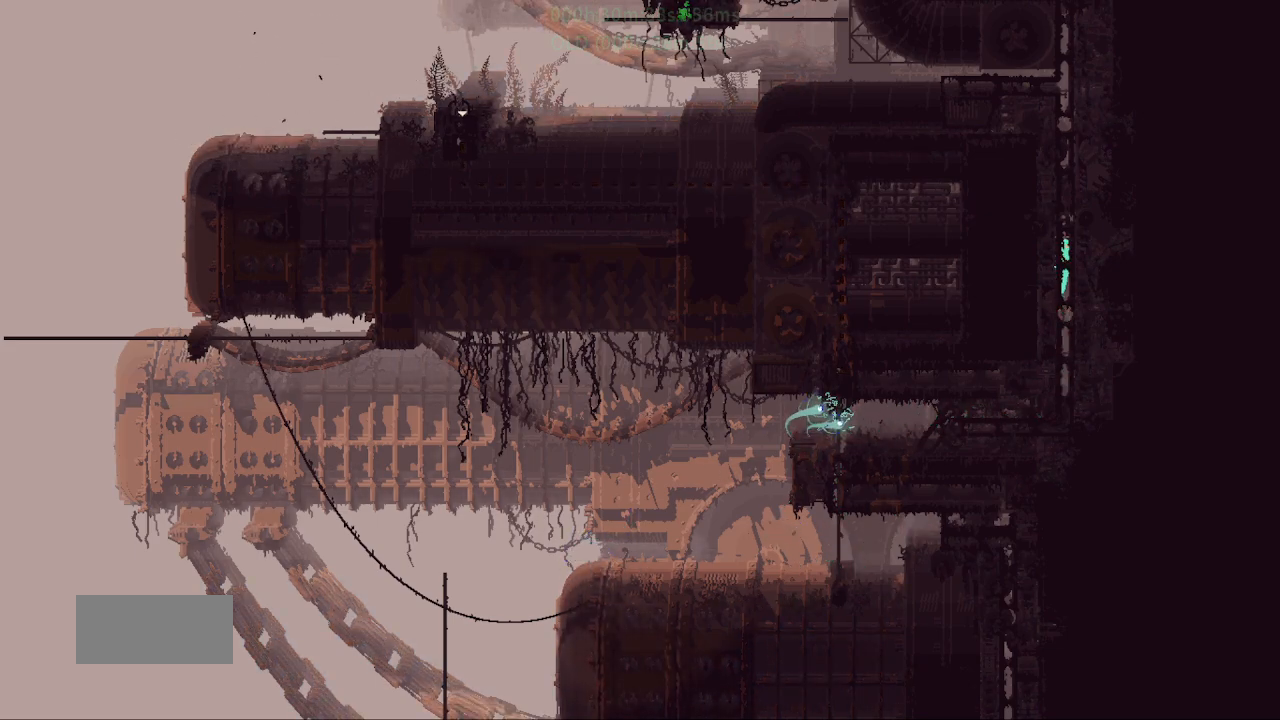
{"keys": ["up"], "events": []}
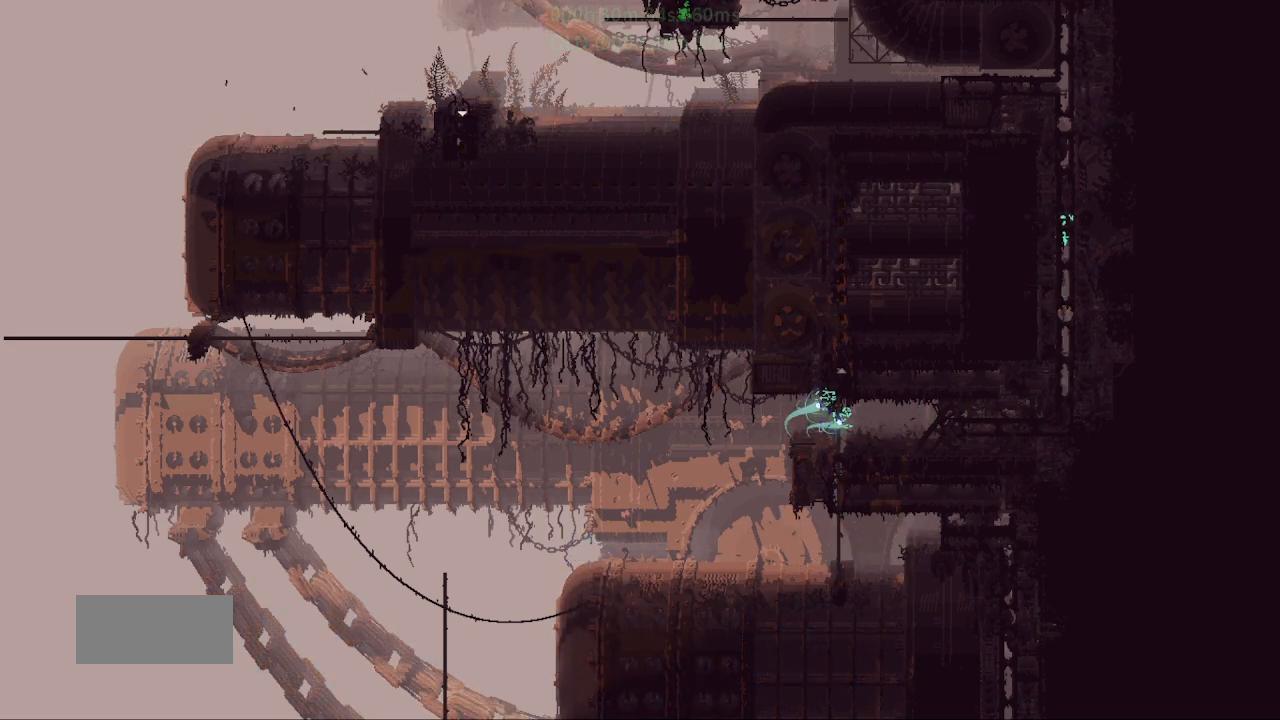
{"keys": ["up"], "events": []}
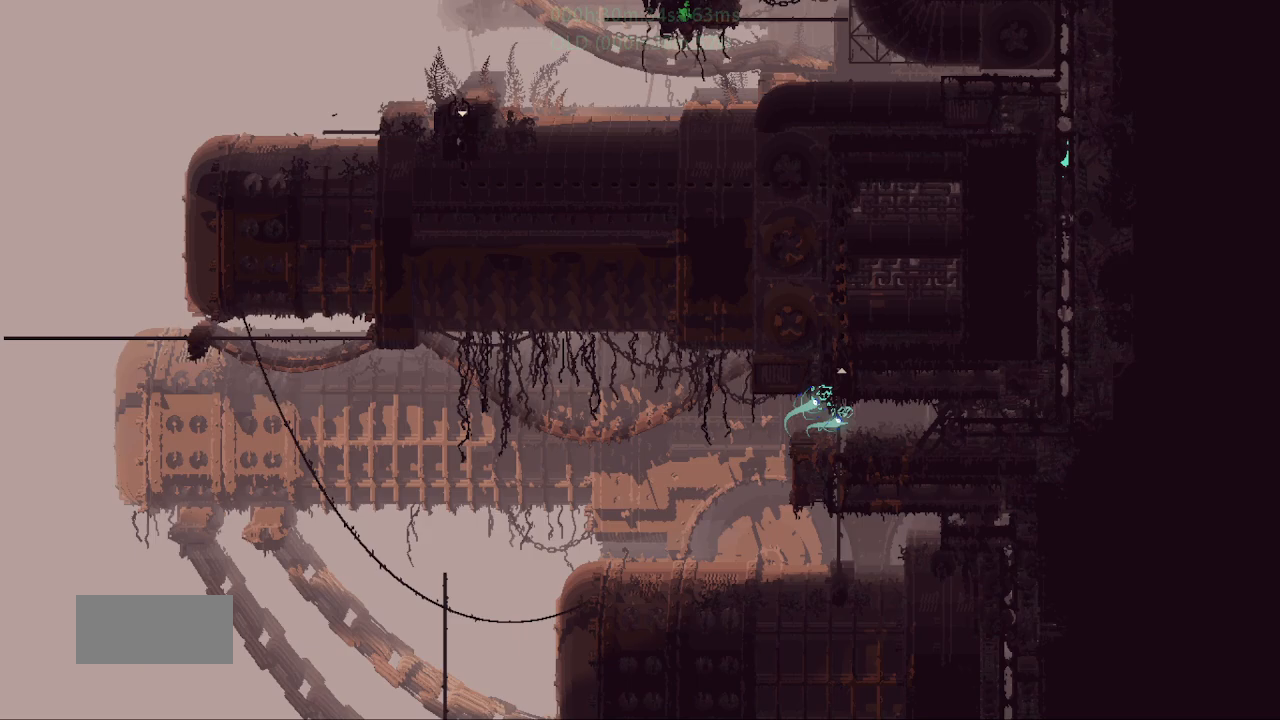
{"keys": ["up"], "events": []}
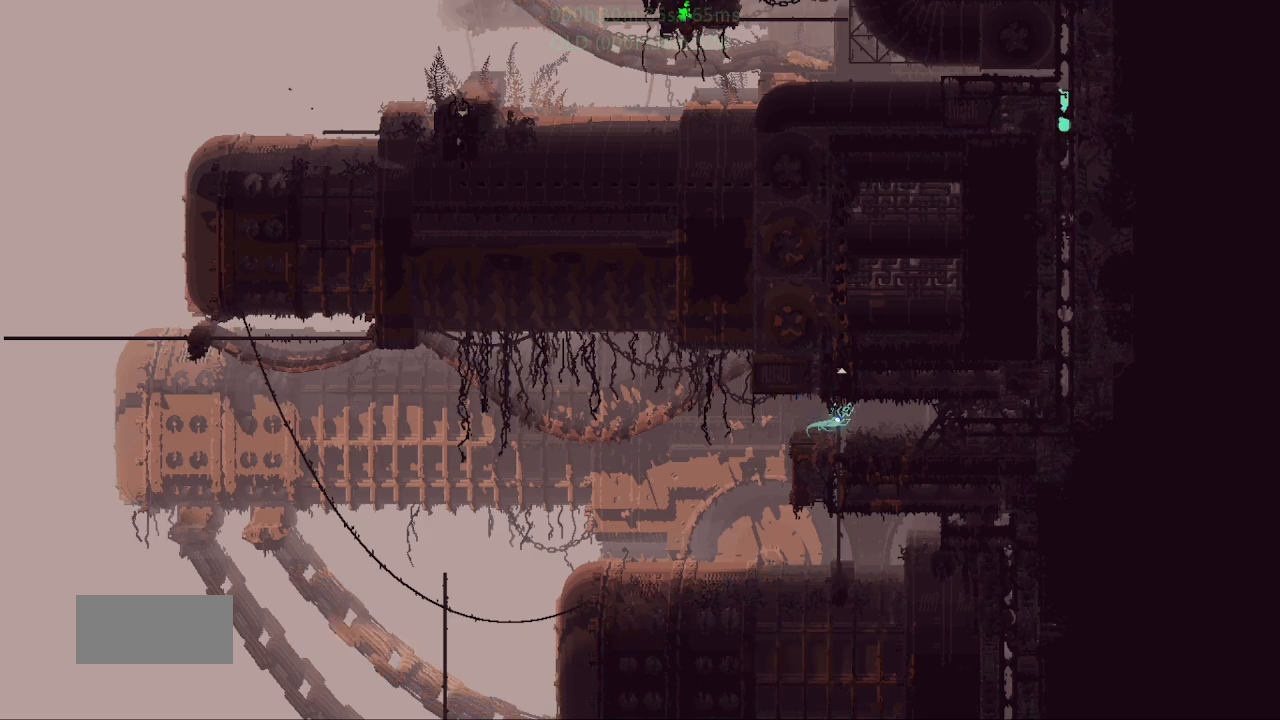
{"keys": ["up"], "events": []}
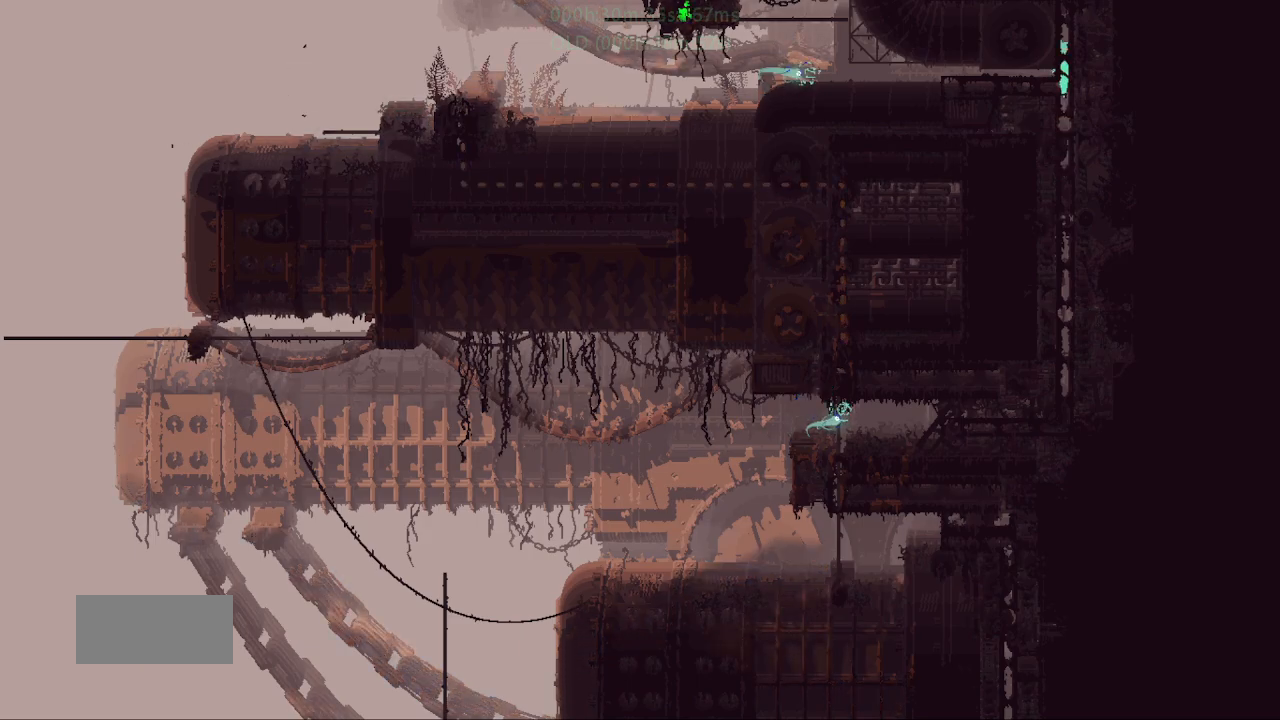
{"keys": ["up"], "events": []}
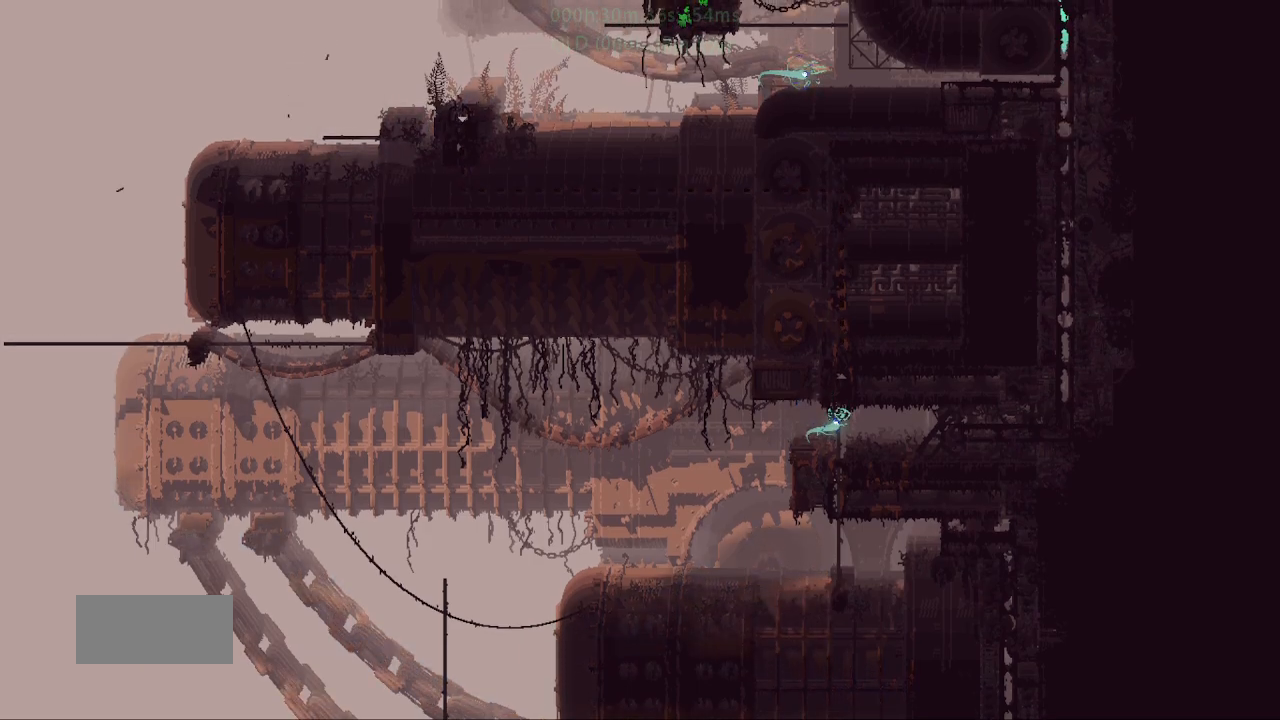
{"keys": ["up"], "events": []}
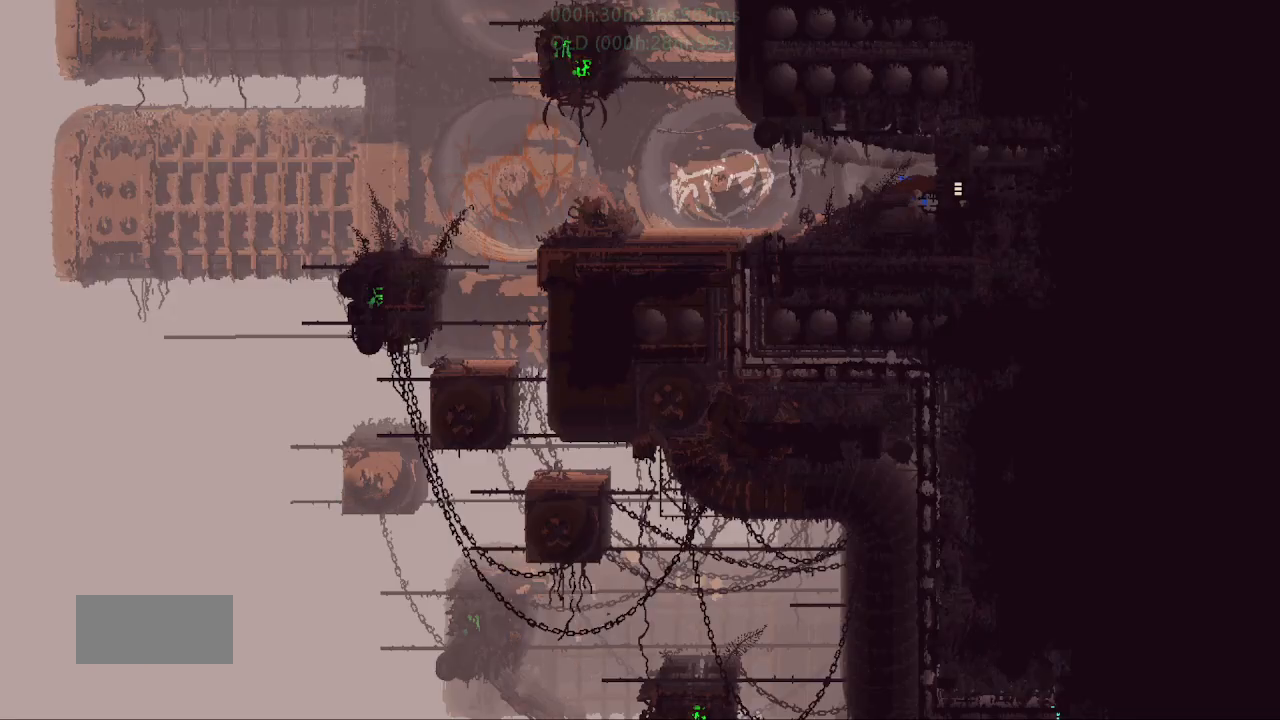
{"keys": ["j", "left"], "events": [[150, "left", "down"], [167, "up", "up"], [400, "j", "down"]]}
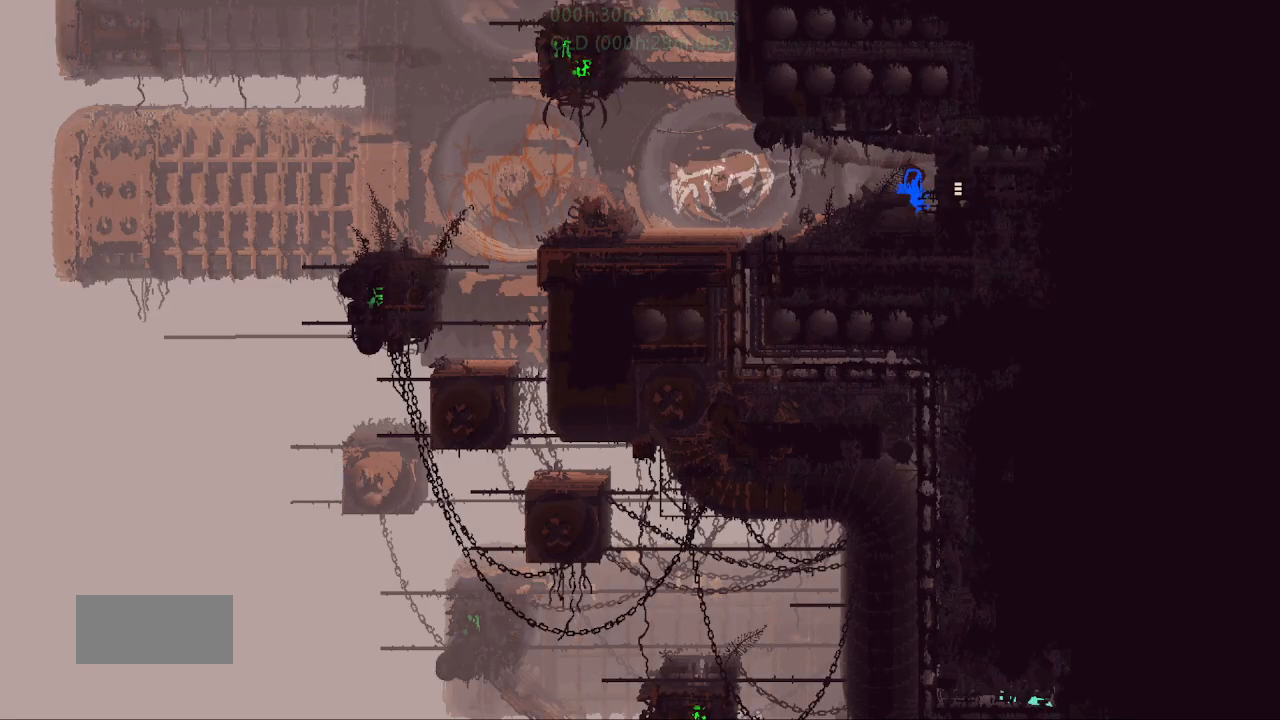
{"keys": ["up"], "events": [[17, "j", "up"], [283, "up", "down"], [333, "left", "up"]]}
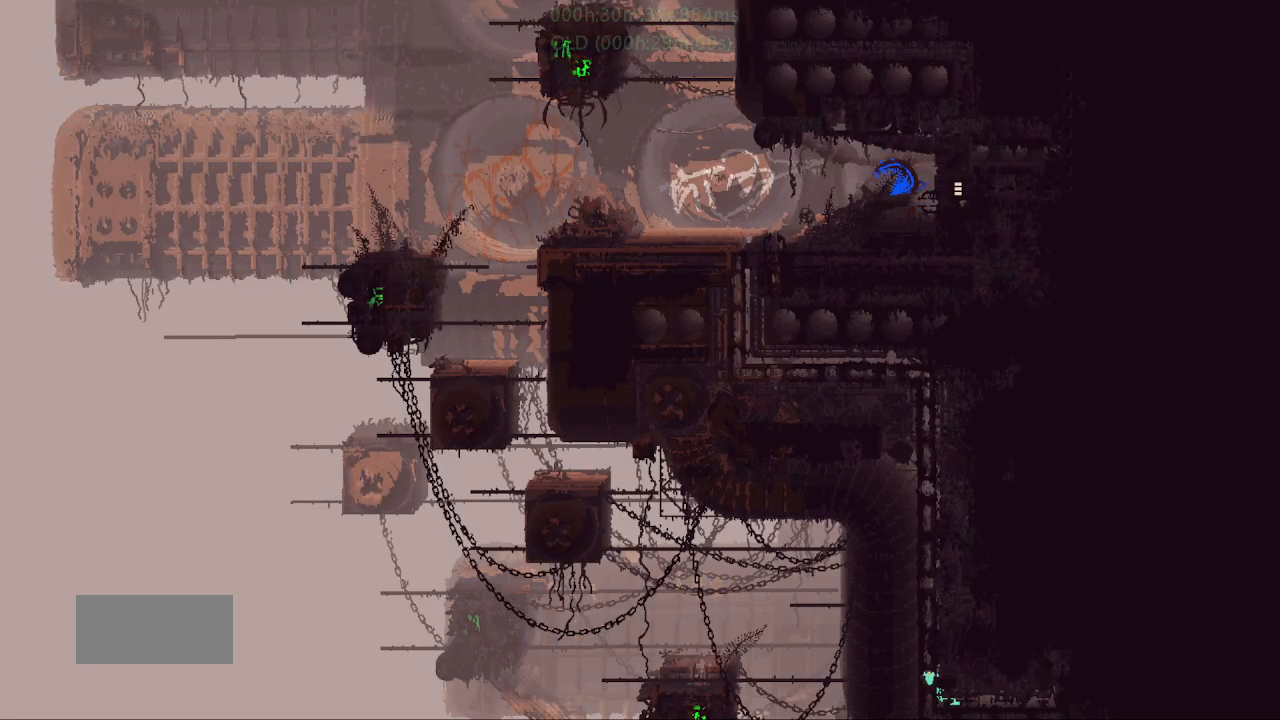
{"keys": ["j", "up"], "events": [[117, "j", "down"], [200, "j", "up"], [283, "j", "down"], [400, "j", "up"], [467, "j", "down"]]}
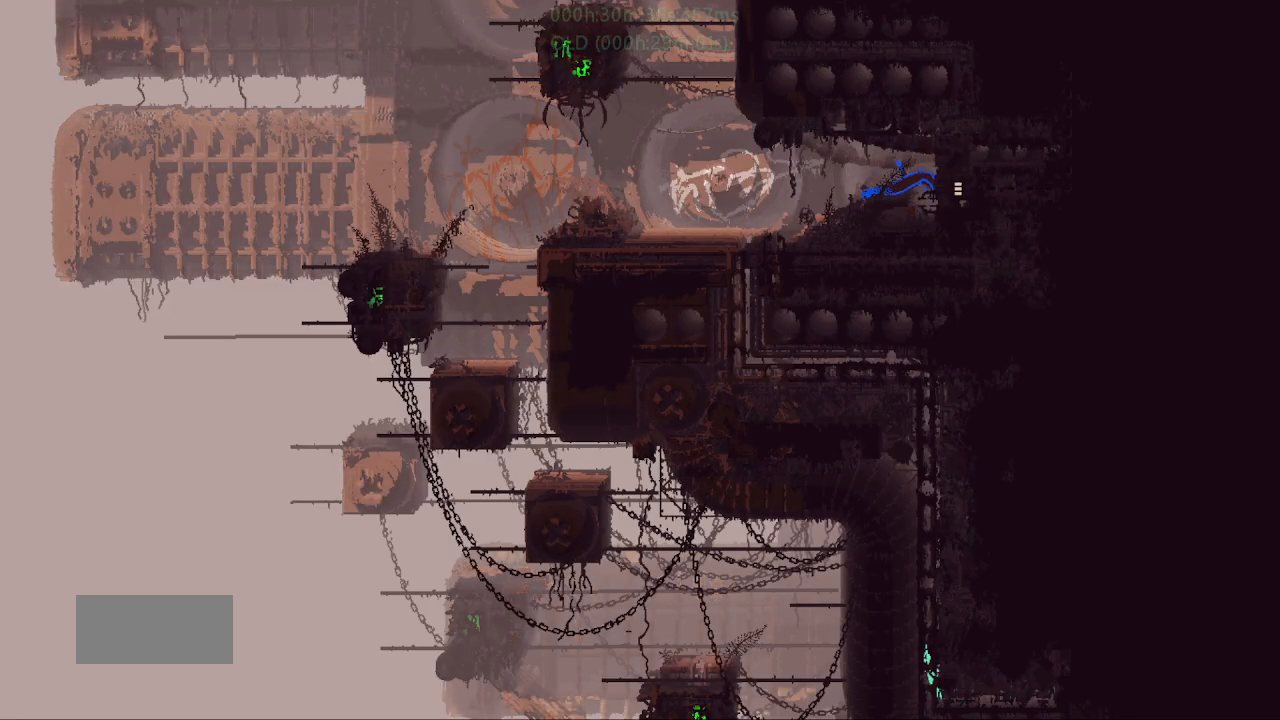
{"keys": ["up"], "events": [[50, "j", "up"], [133, "j", "down"], [250, "j", "up"]]}
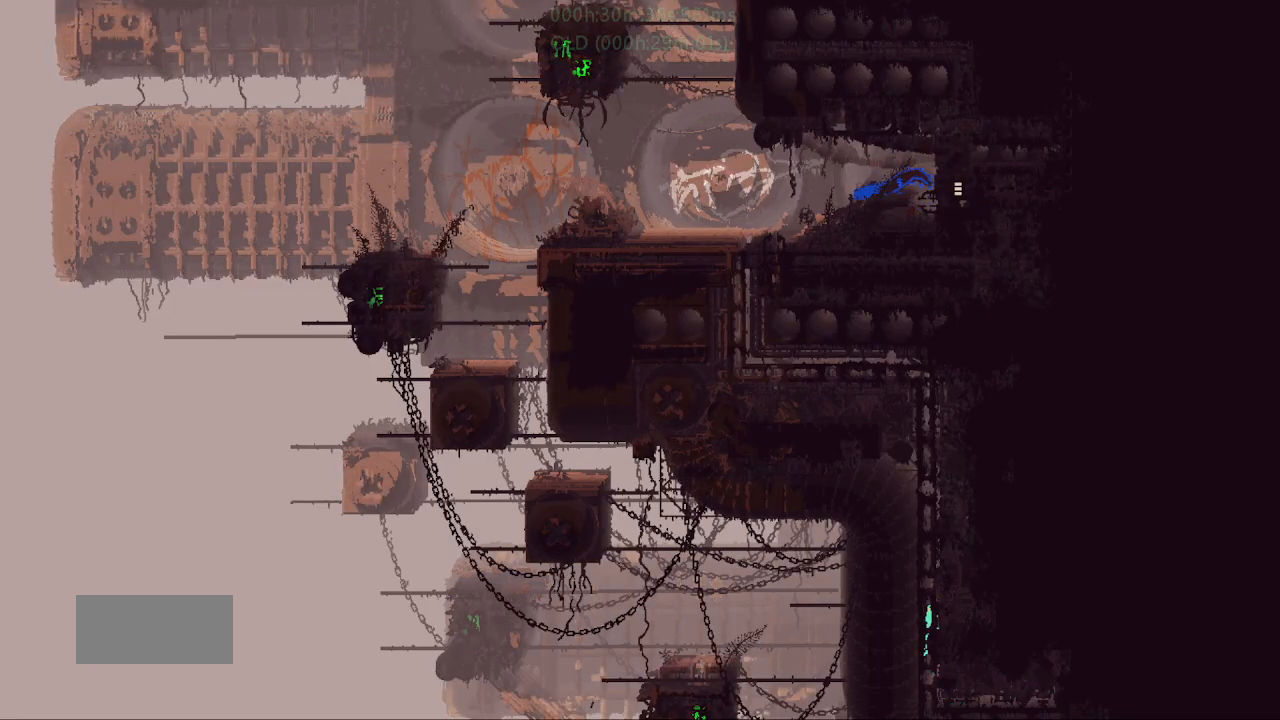
{"keys": ["up"], "events": []}
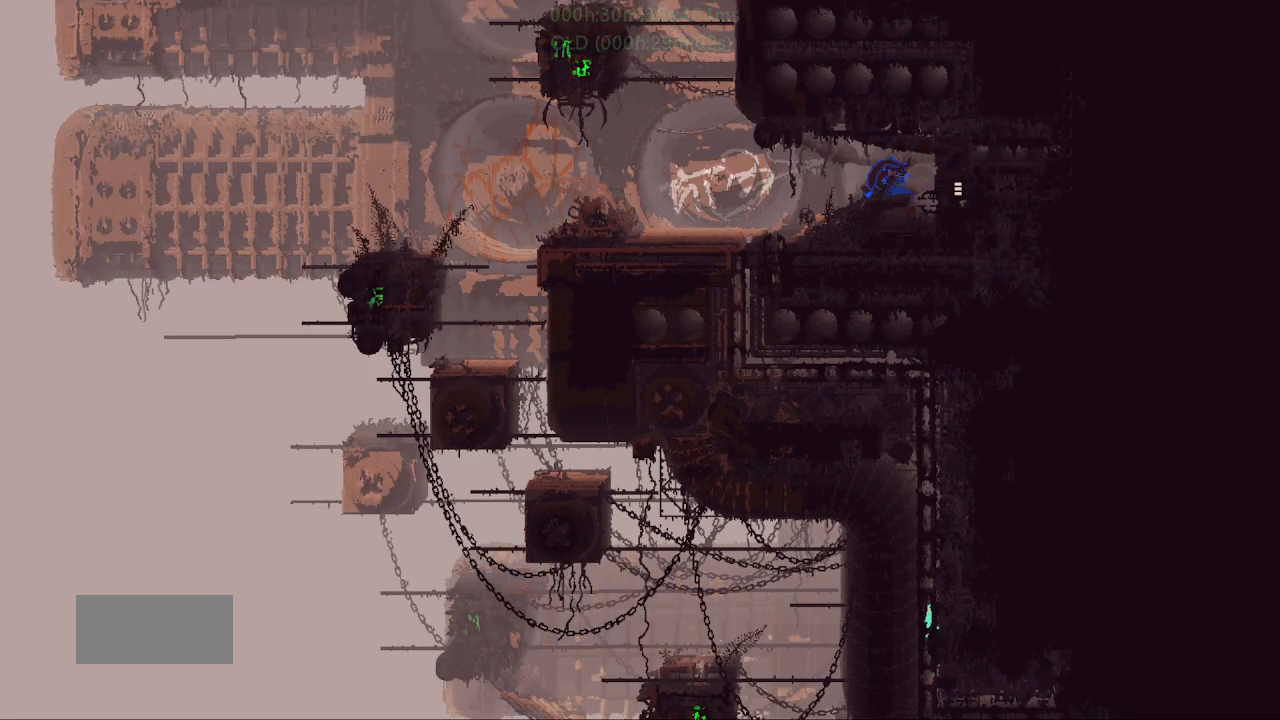
{"keys": ["up"], "events": []}
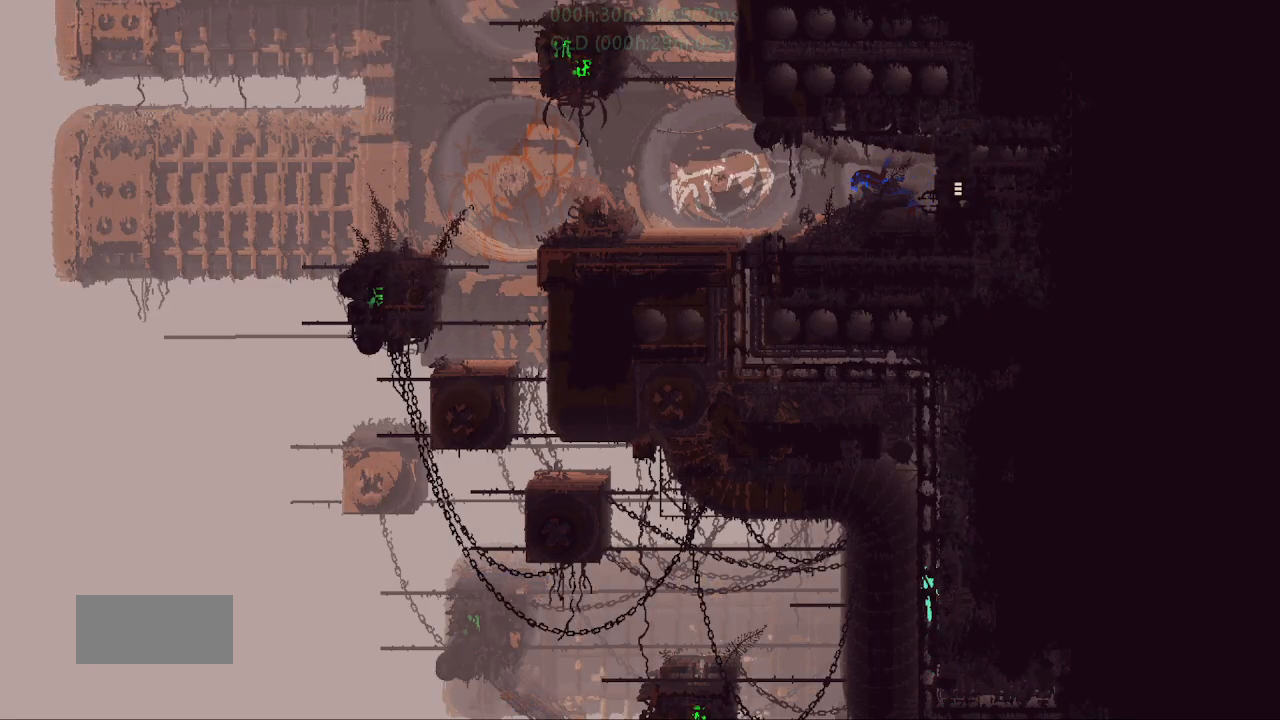
{"keys": ["up"], "events": []}
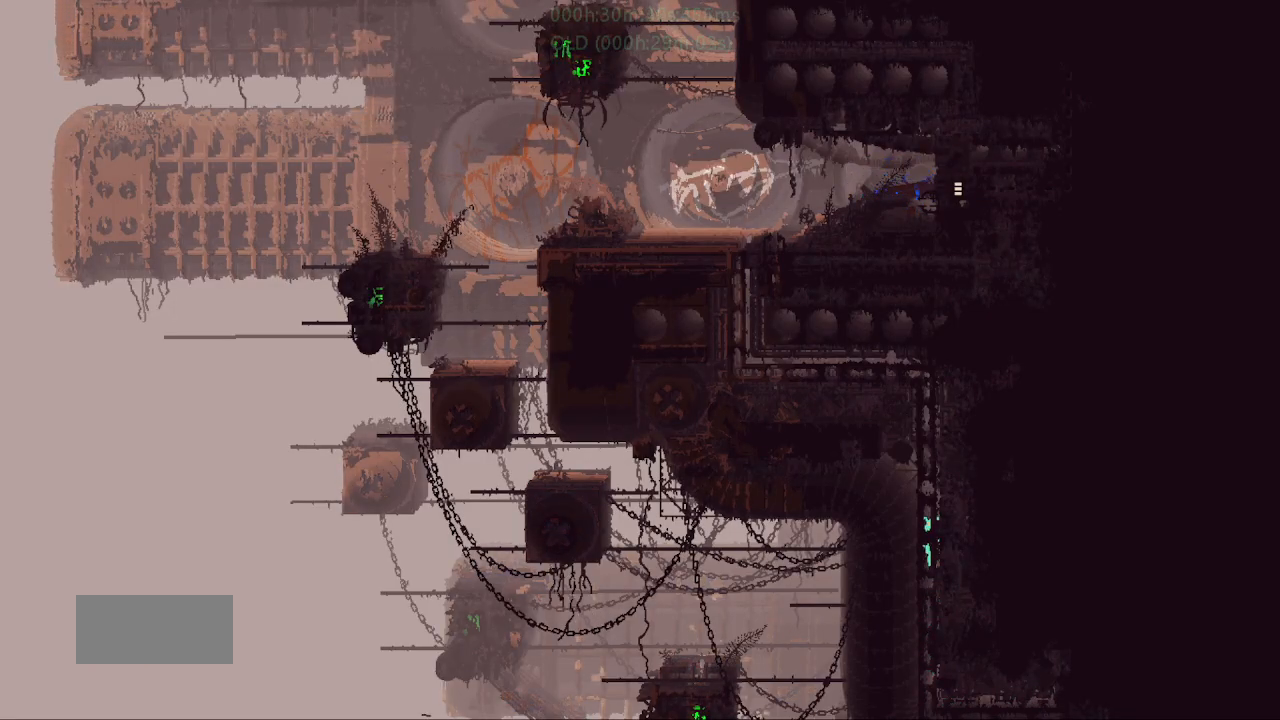
{"keys": ["up"], "events": []}
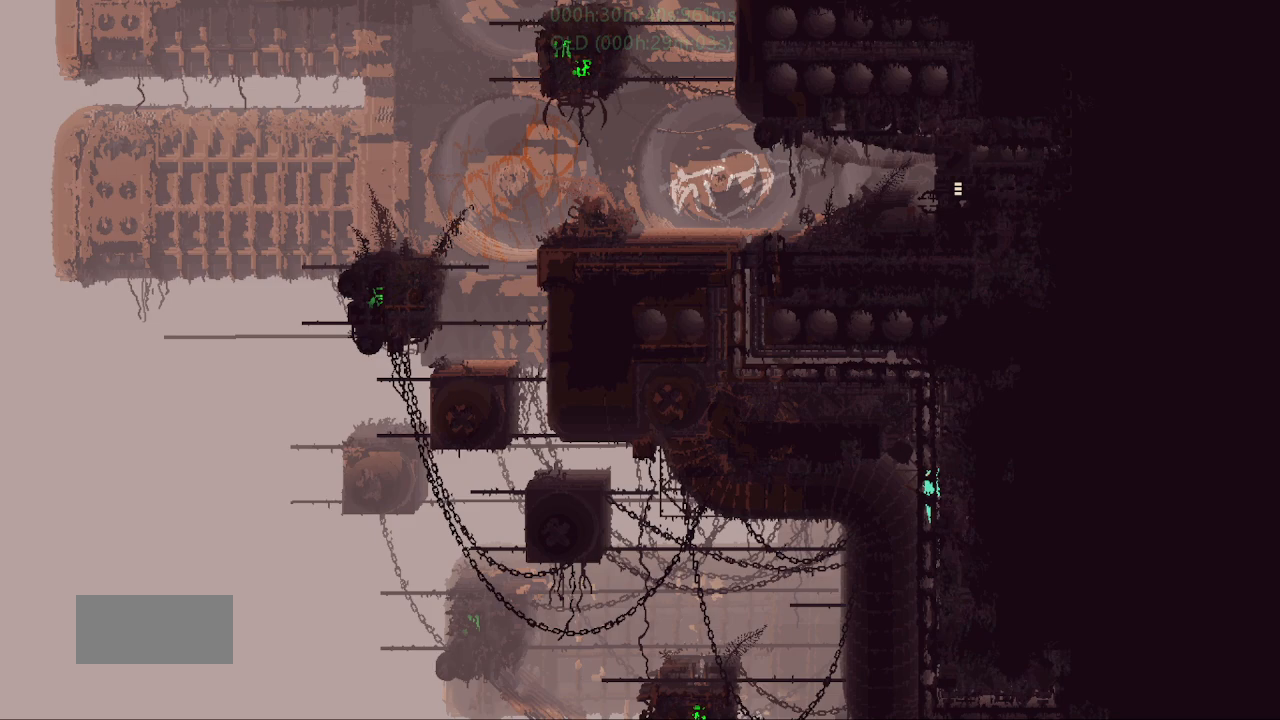
{"keys": ["up"], "events": []}
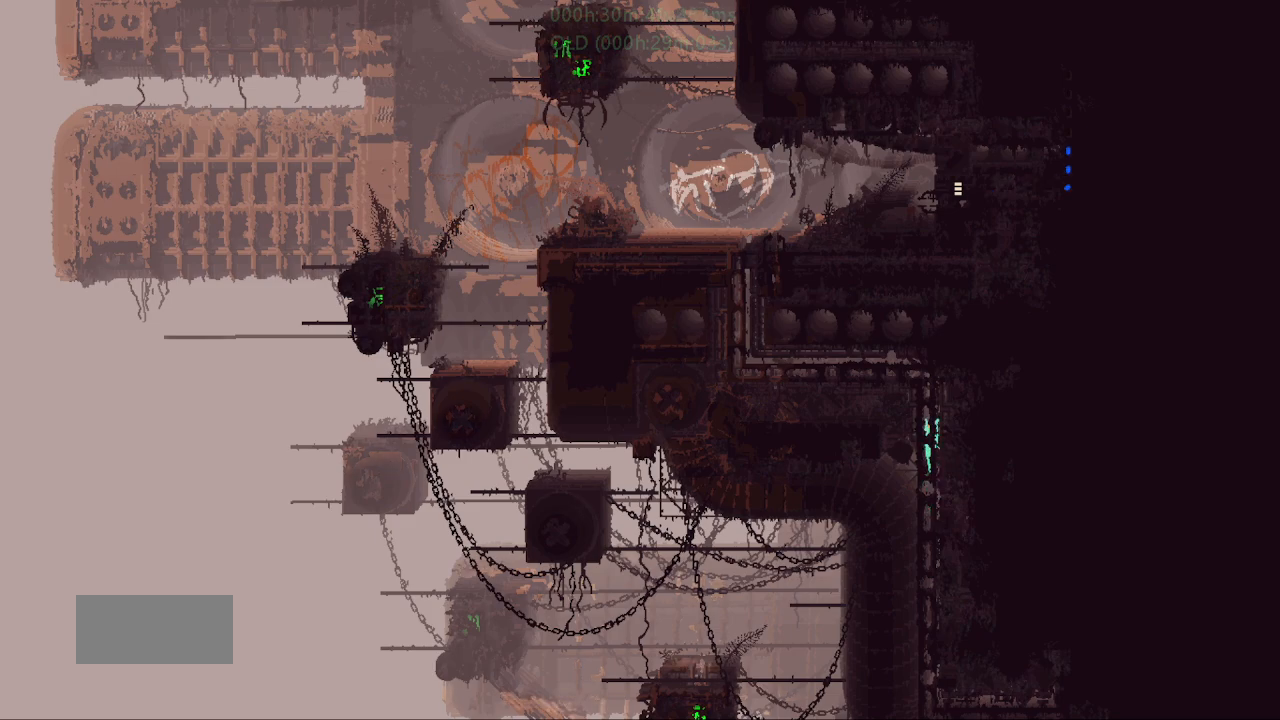
{"keys": ["up"], "events": []}
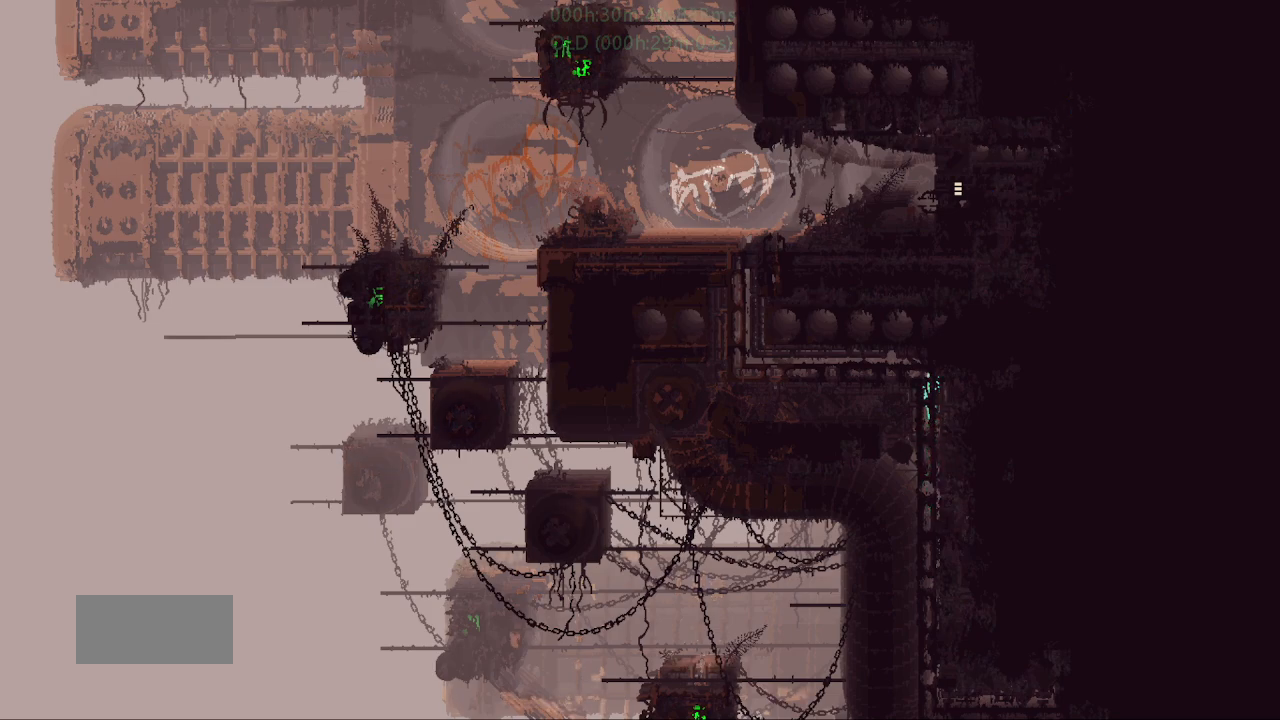
{"keys": ["left"], "events": [[167, "left", "down"], [167, "up", "up"]]}
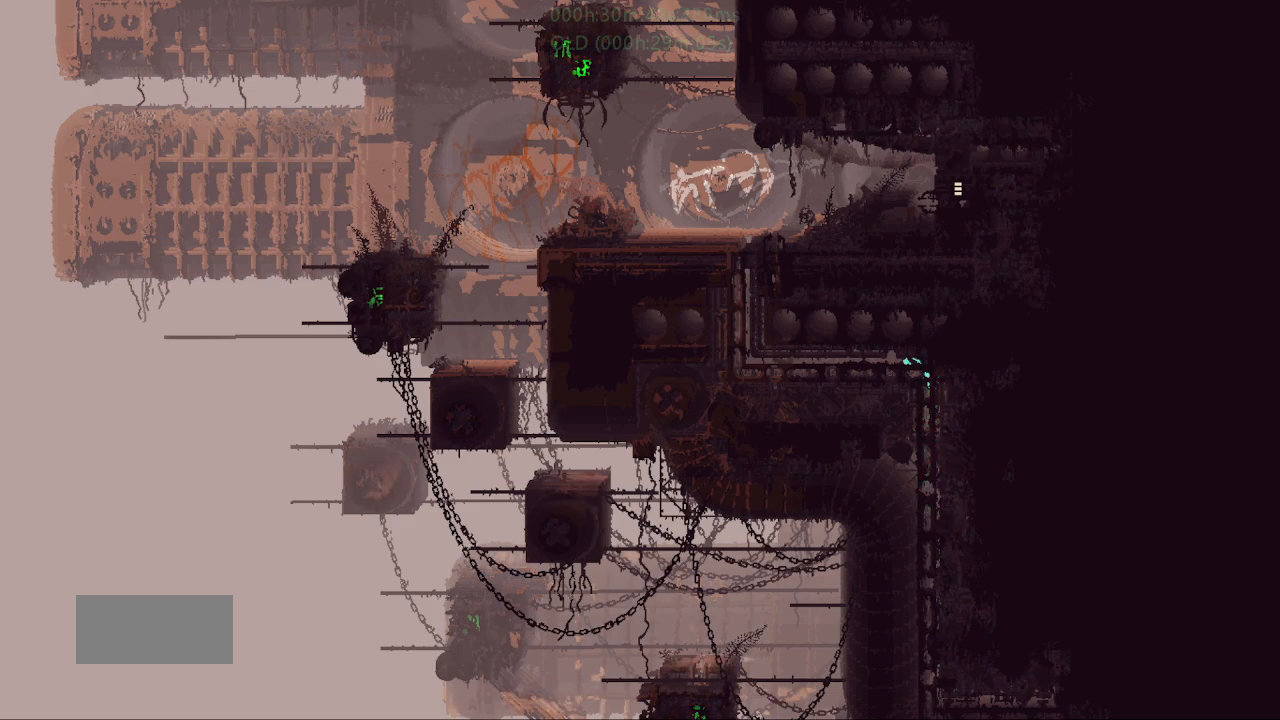
{"keys": ["j", "left"], "events": [[33, "j", "down"]]}
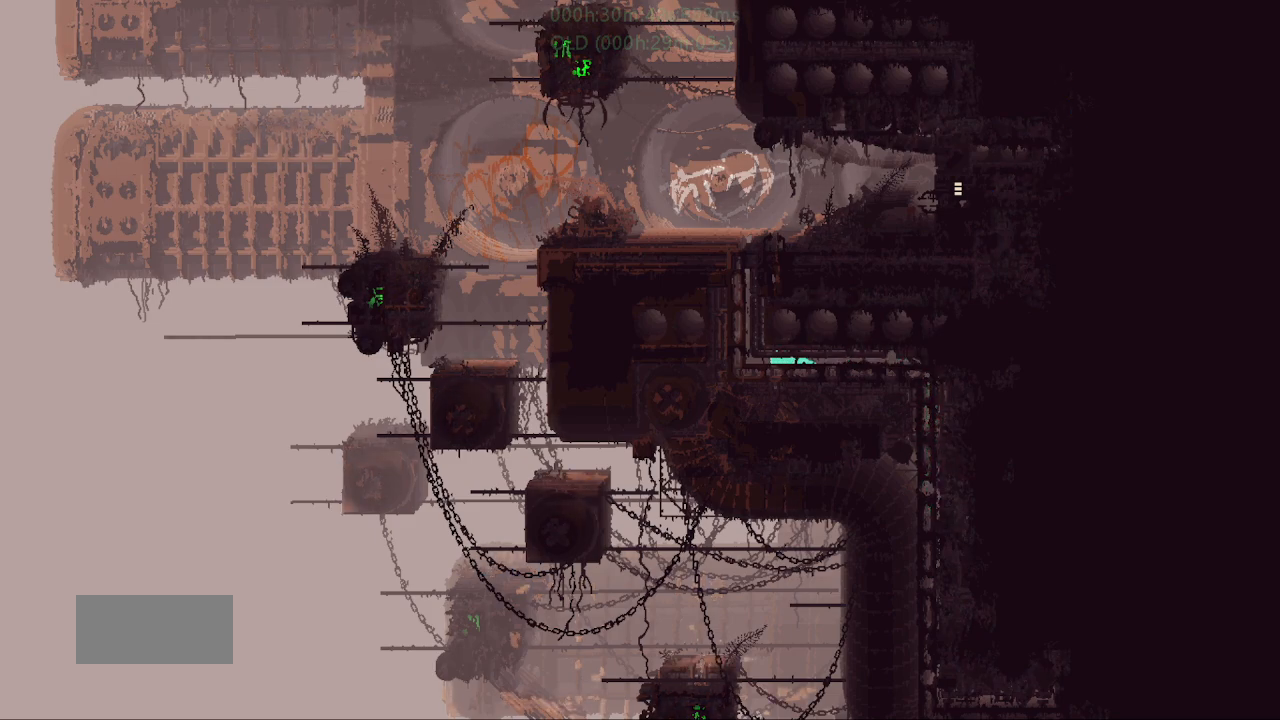
{"keys": ["up"], "events": [[83, "j", "up"], [217, "up", "down"], [283, "left", "up"]]}
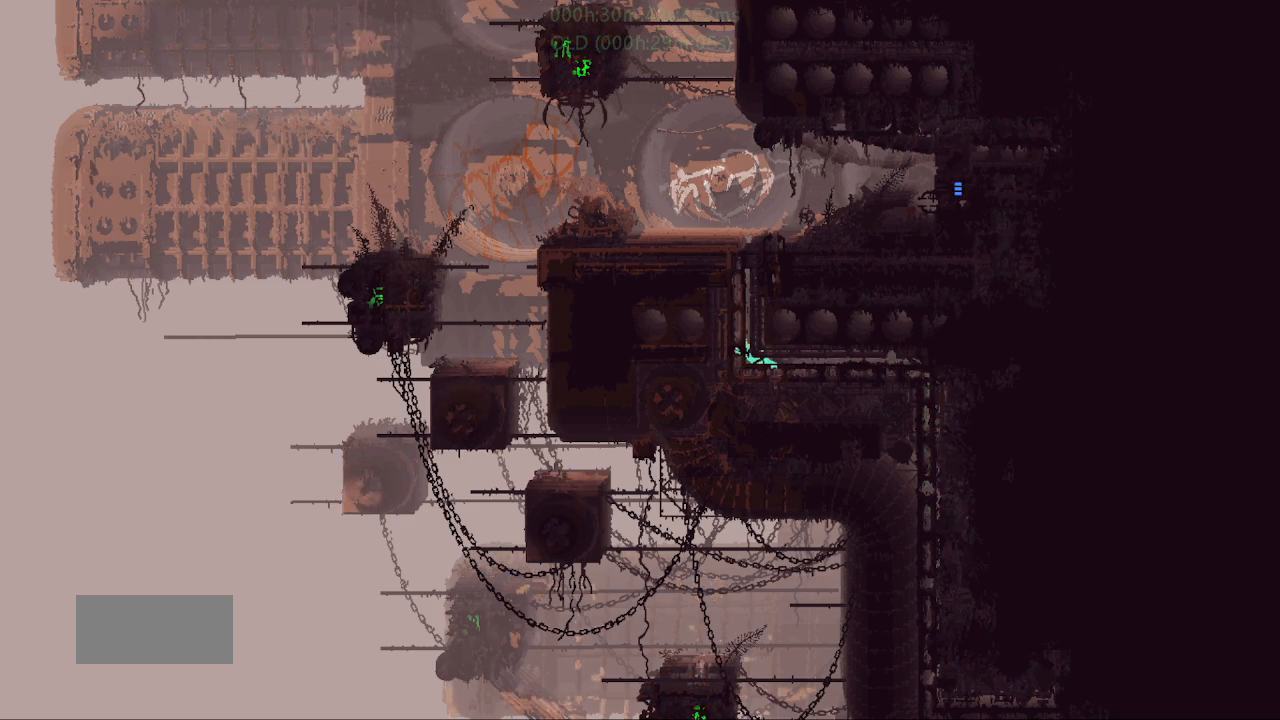
{"keys": ["j", "up"], "events": [[333, "j", "down"]]}
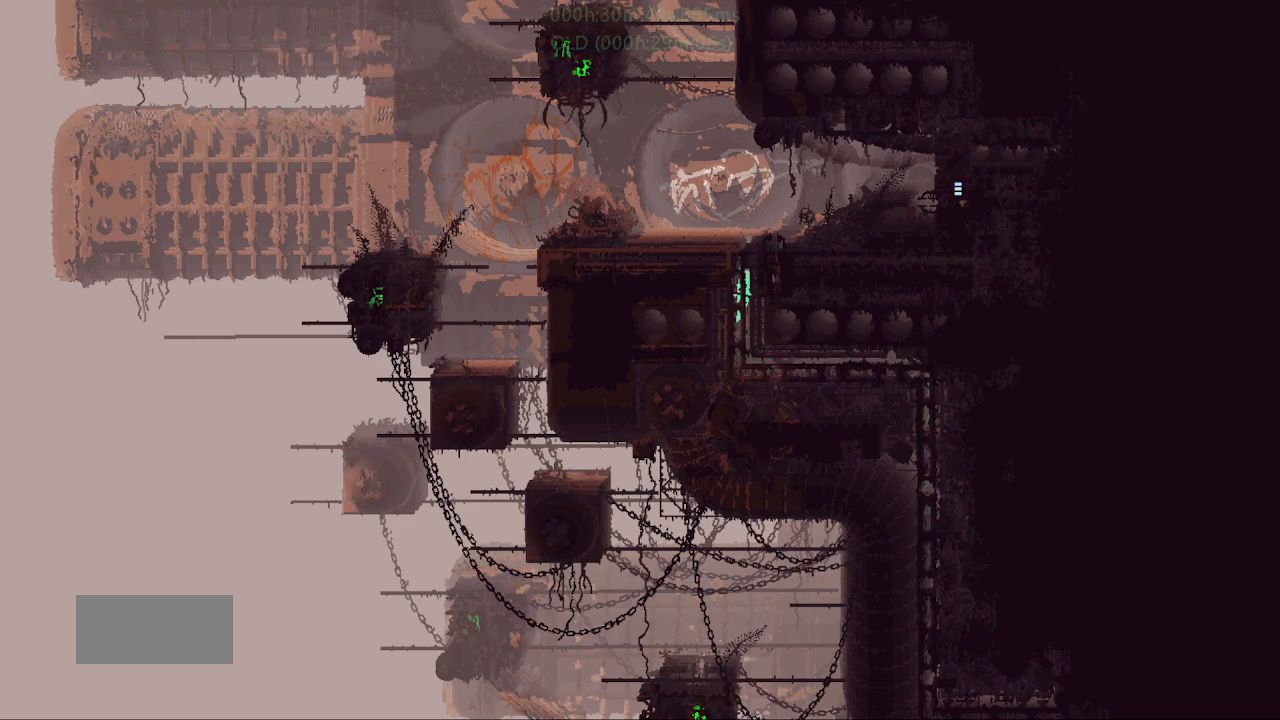
{"keys": ["up"], "events": [[250, "j", "up"]]}
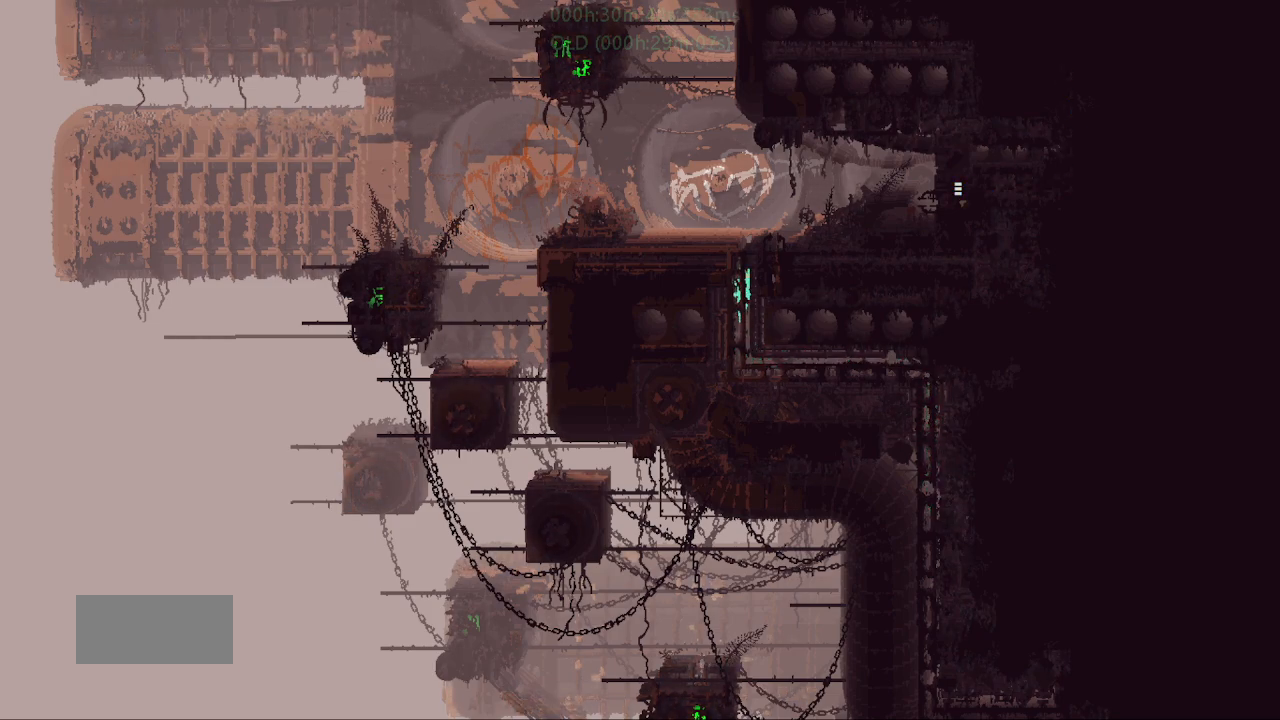
{"keys": ["up"], "events": []}
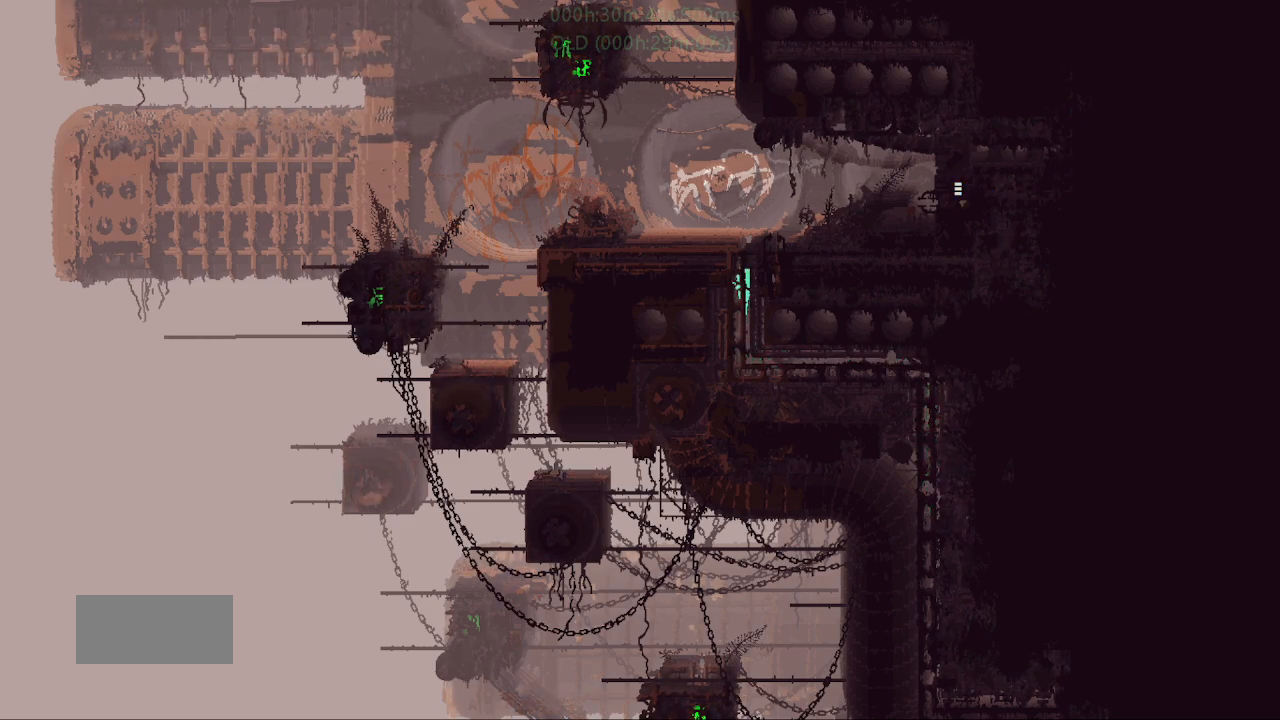
{"keys": ["right"], "events": [[200, "j", "down"], [367, "right", "down"], [400, "up", "up"], [433, "j", "up"]]}